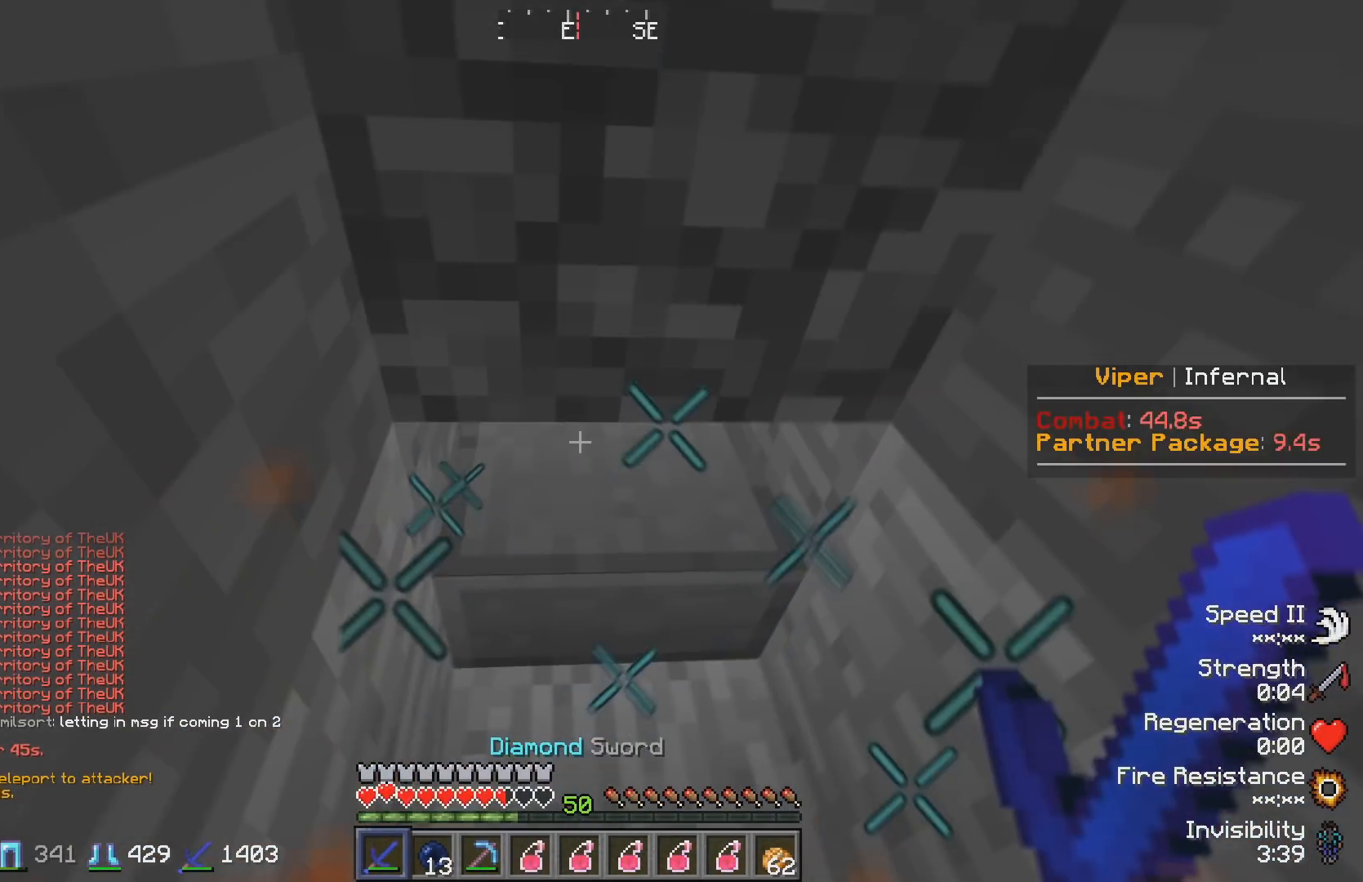
Gameplay with keyboard; each line is a JSON object with the keys held at the frame after it. "events" lists presses ("down") and releases ("up") of "a", "d", "s" and "w" between this image and that frame as [ms after this image, input, new state], when the widget could be followed in between. No other keys are recorded. Mouse input is not recorded.
{"keys": []}
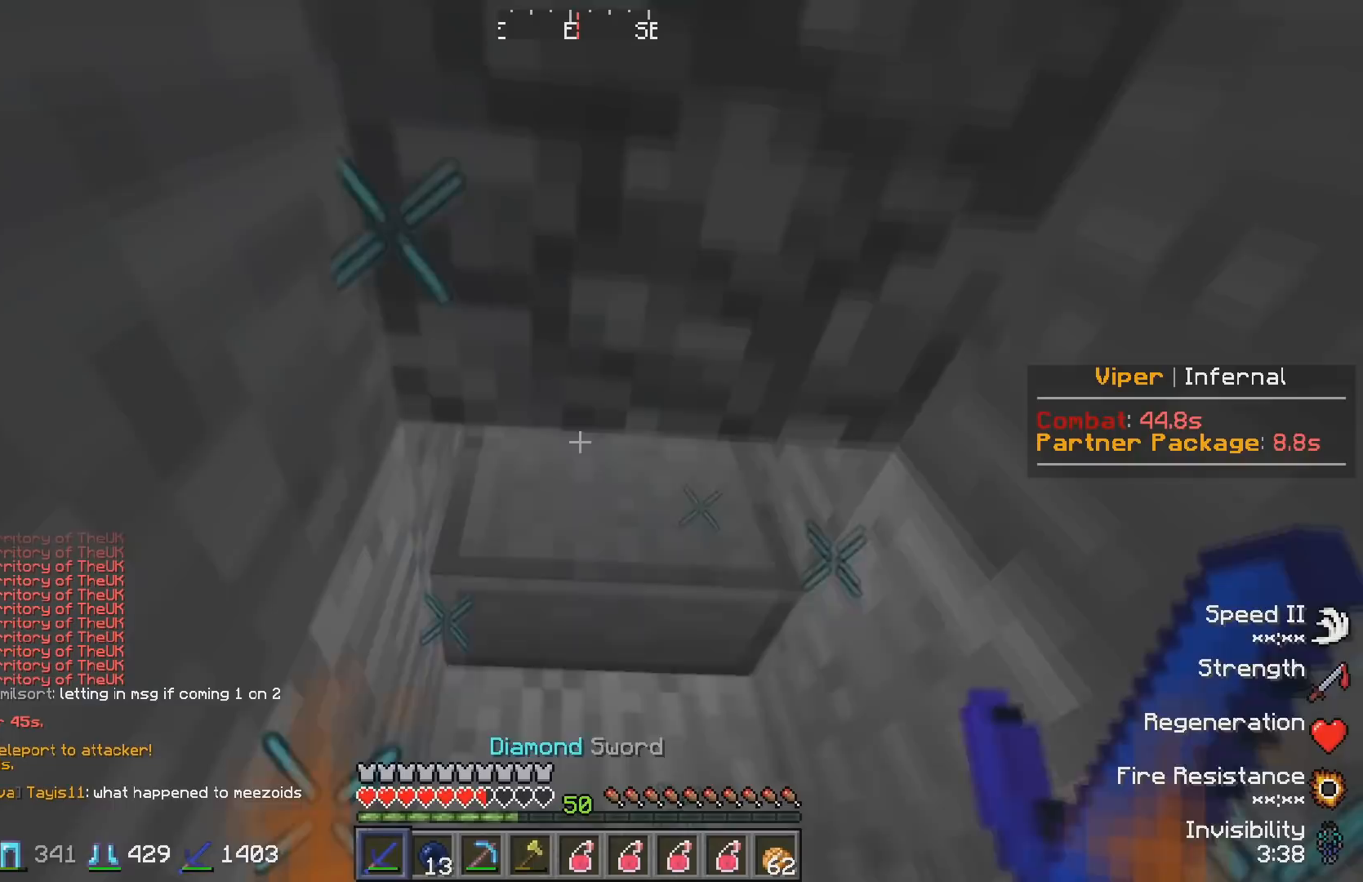
{"keys": [], "events": []}
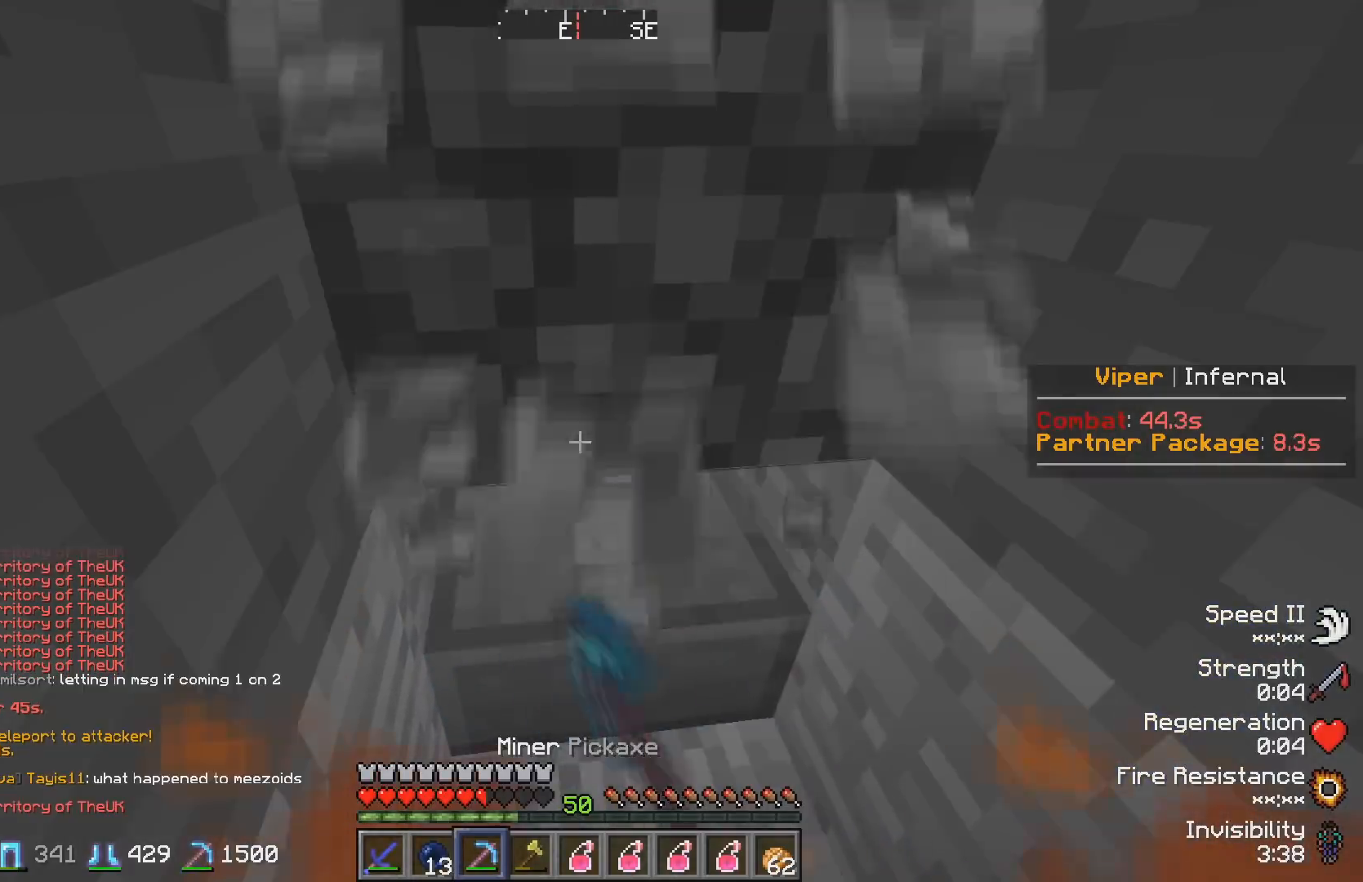
{"keys": [], "events": []}
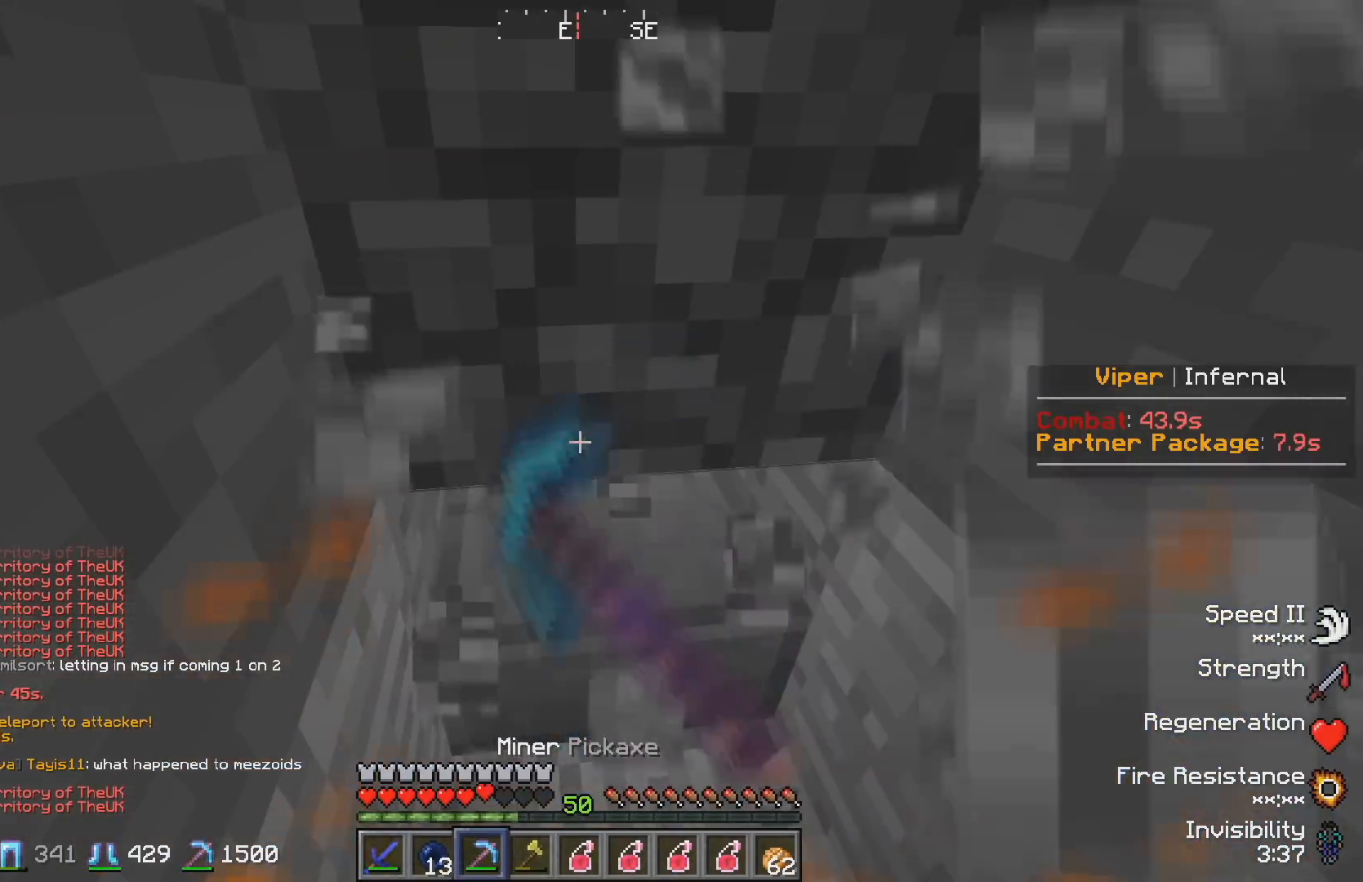
{"keys": [], "events": []}
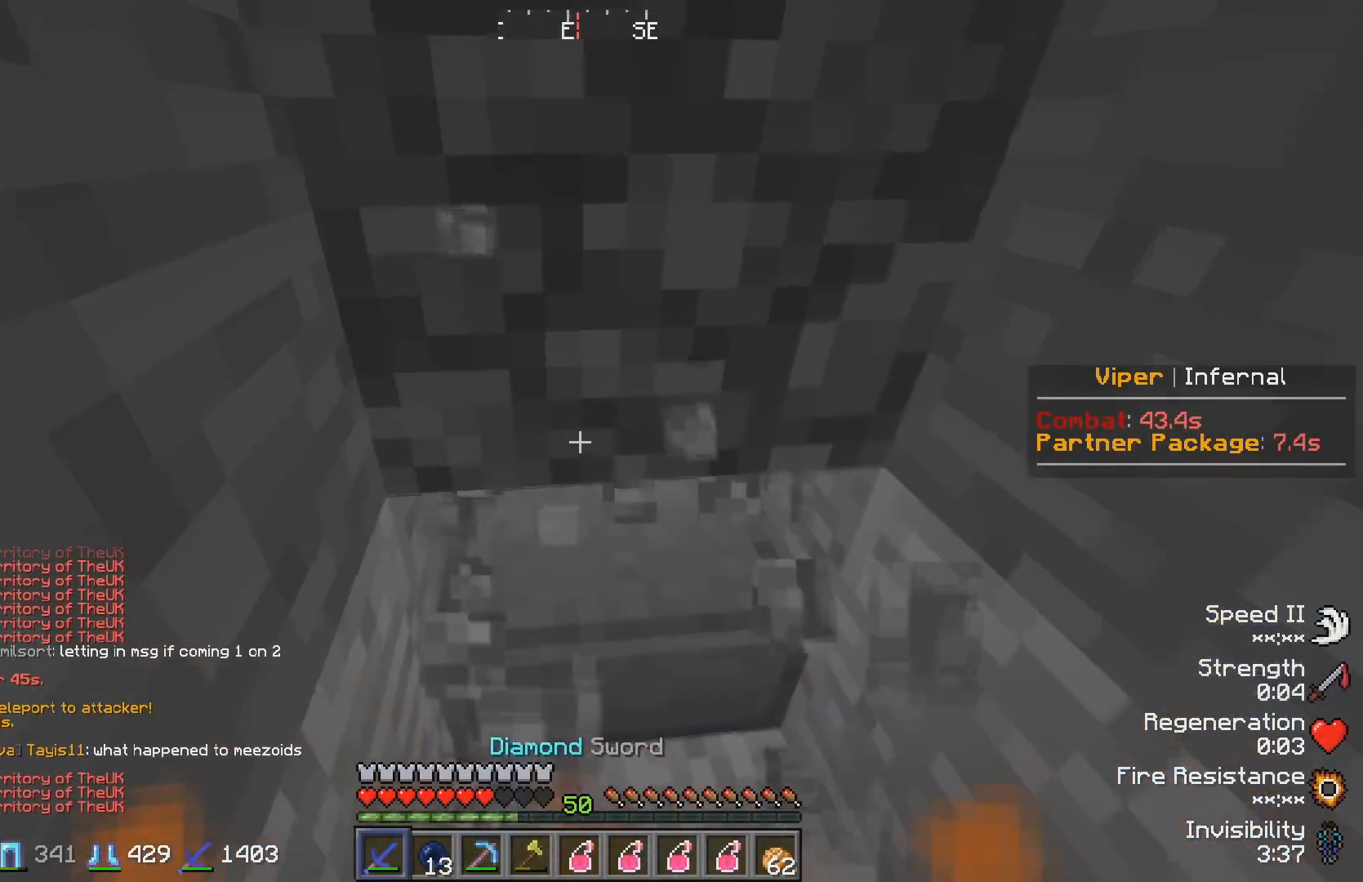
{"keys": ["d"], "events": [[217, "d", "down"]]}
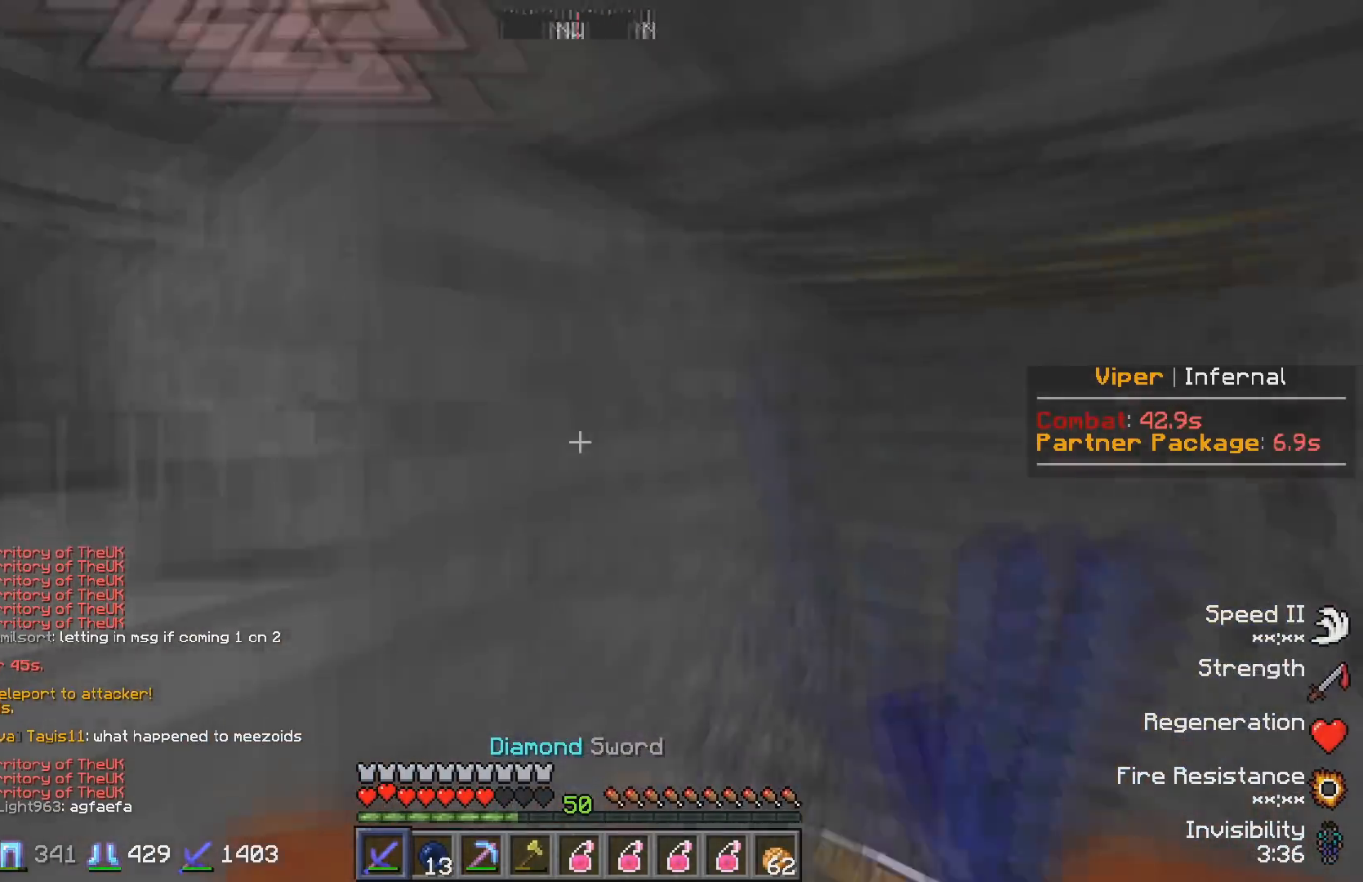
{"keys": ["w"], "events": [[33, "w", "down"], [267, "d", "up"]]}
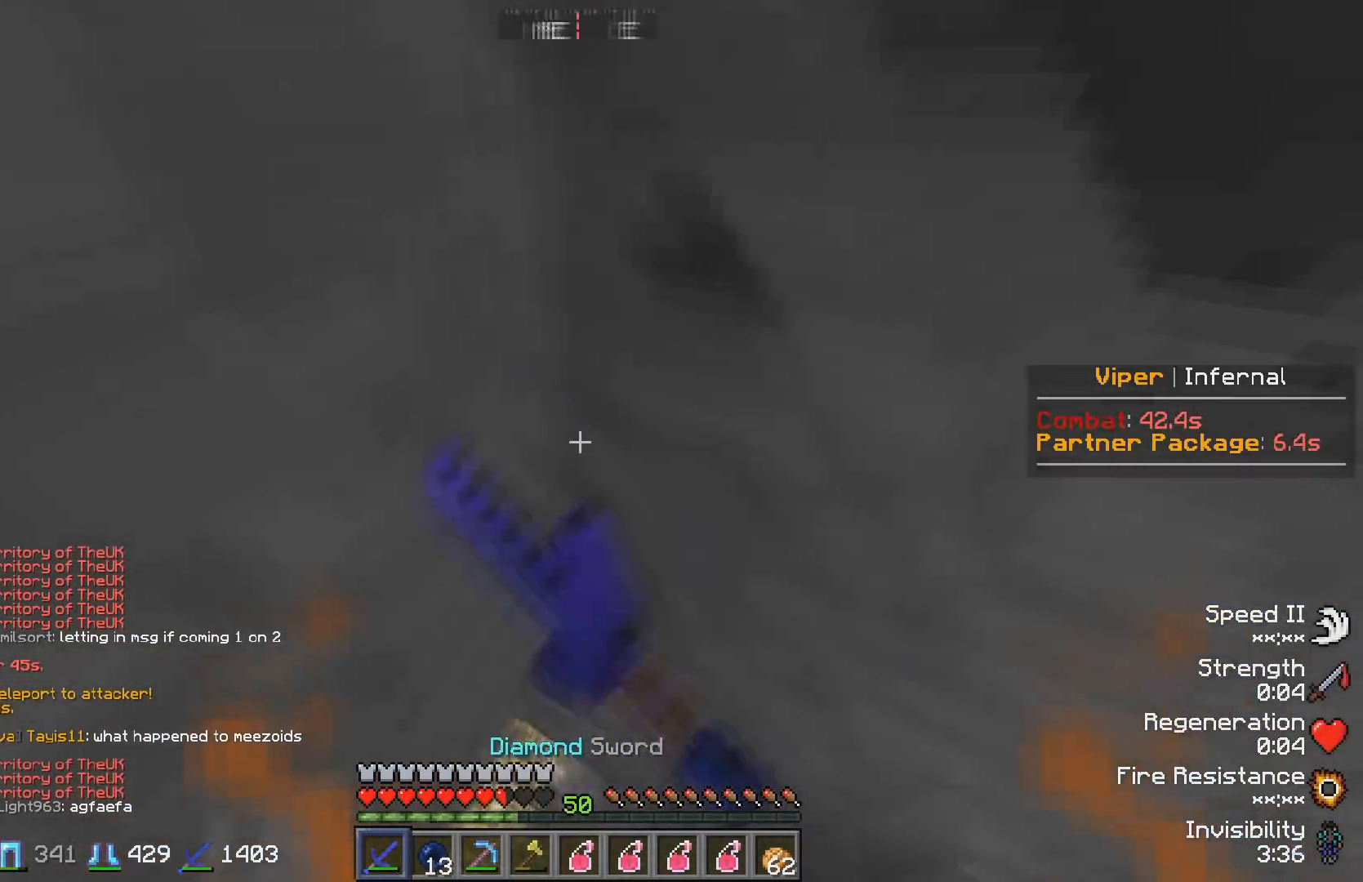
{"keys": [], "events": [[33, "w", "up"], [150, "w", "down"], [167, "d", "down"], [283, "d", "up"], [383, "w", "up"]]}
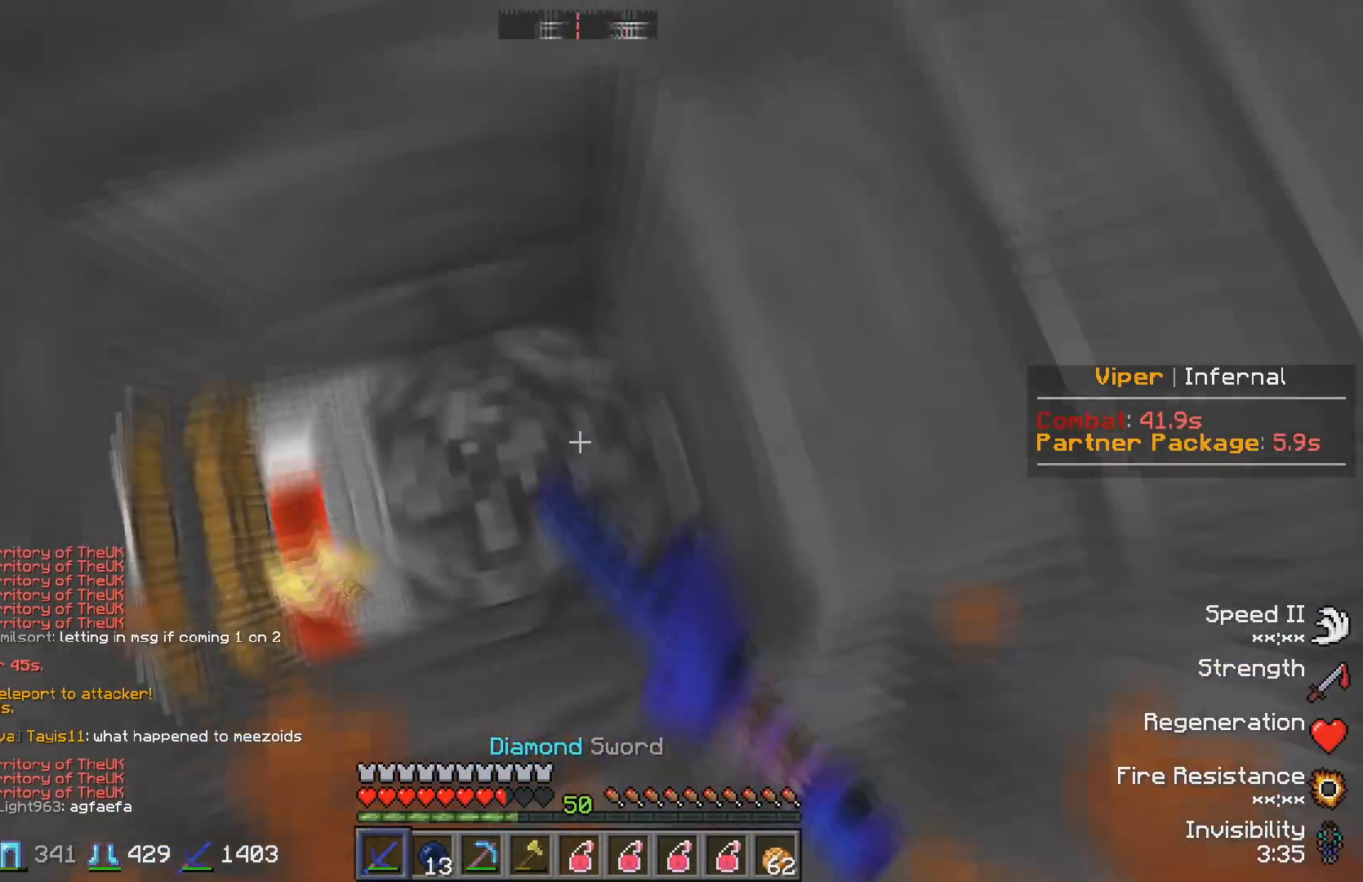
{"keys": [], "events": [[67, "a", "down"], [267, "a", "up"]]}
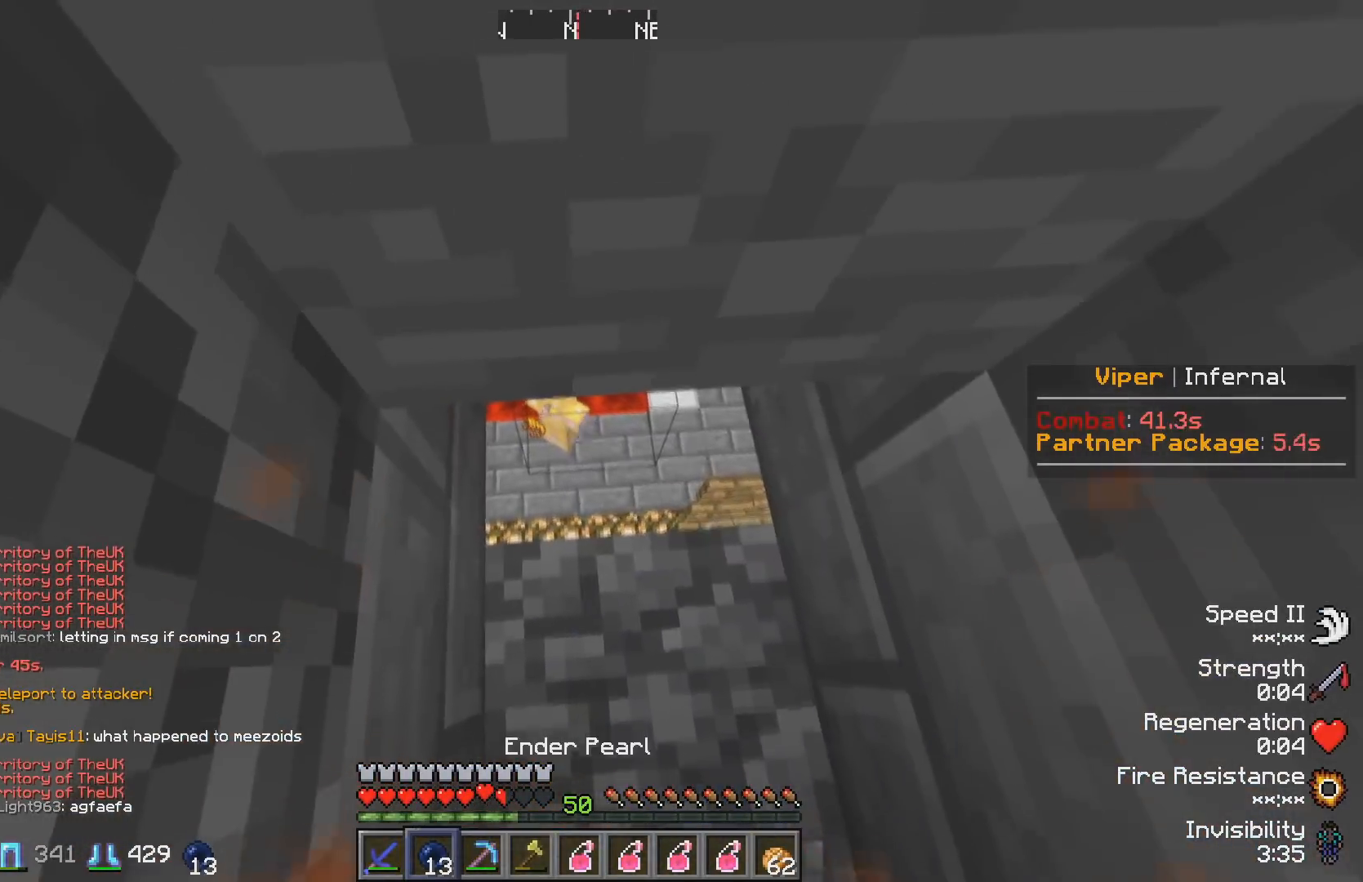
{"keys": [], "events": []}
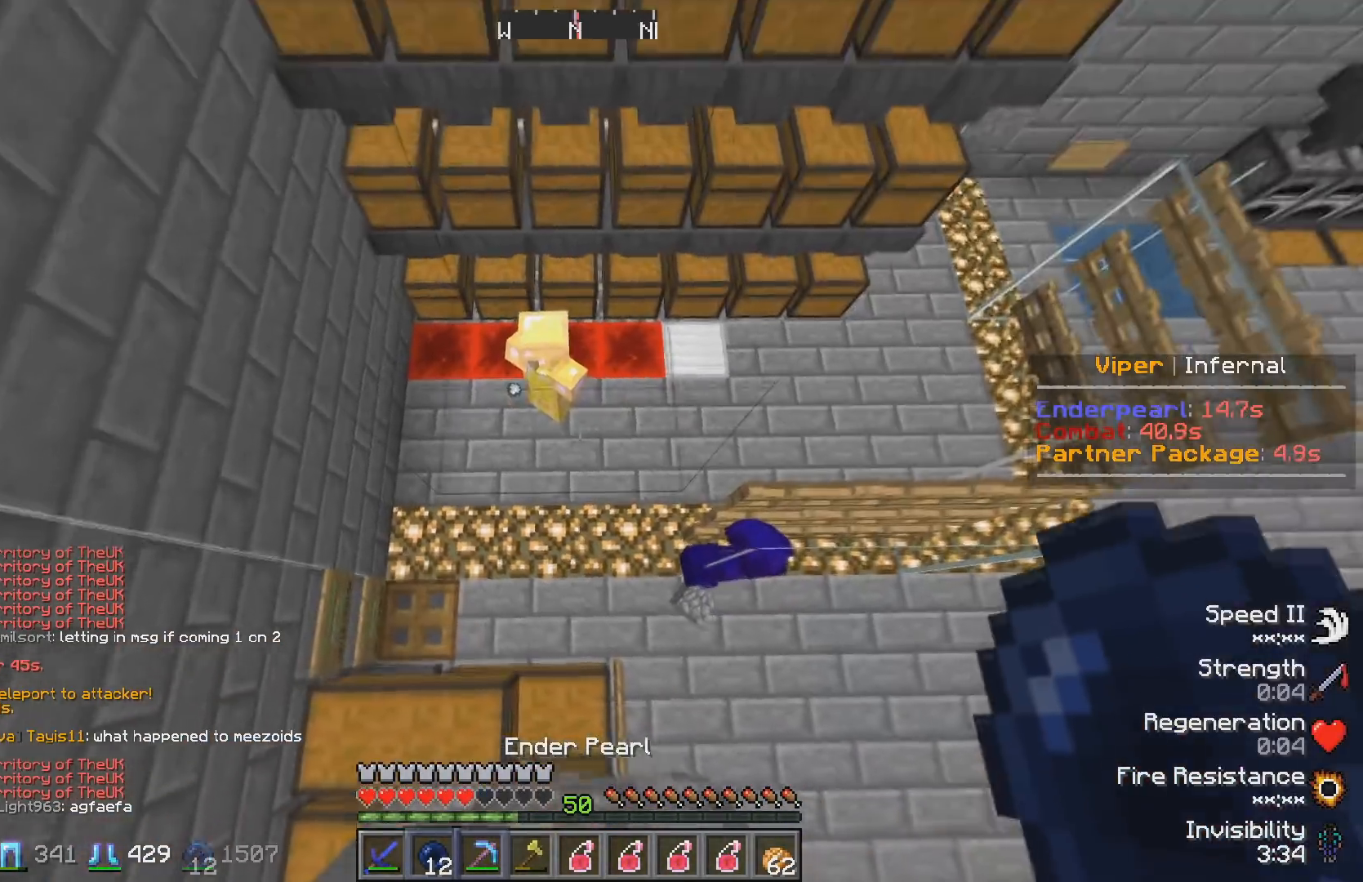
{"keys": ["w"], "events": [[200, "w", "down"], [400, "w", "up"], [500, "w", "down"]]}
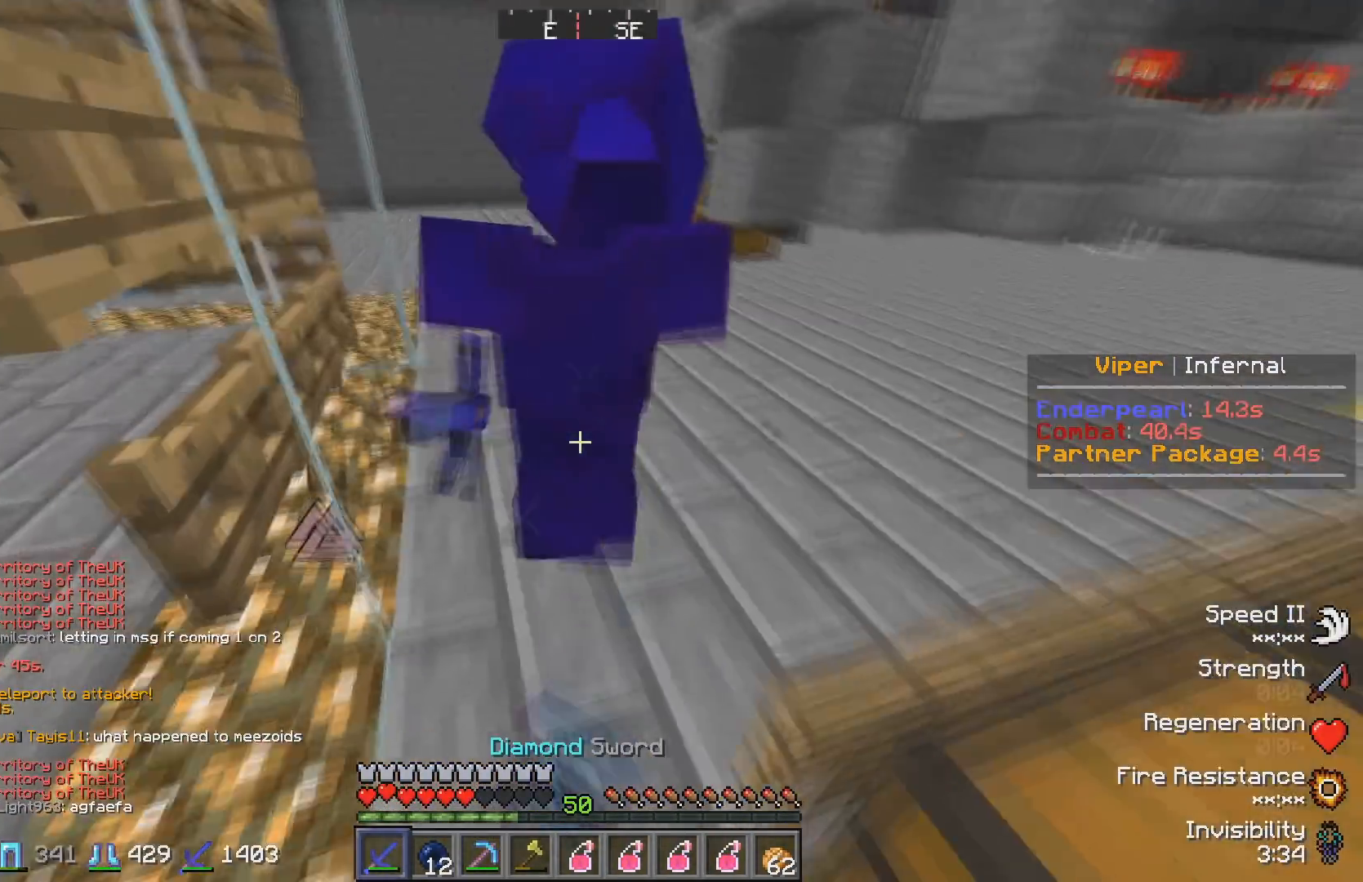
{"keys": ["d"], "events": [[317, "w", "up"], [383, "d", "down"]]}
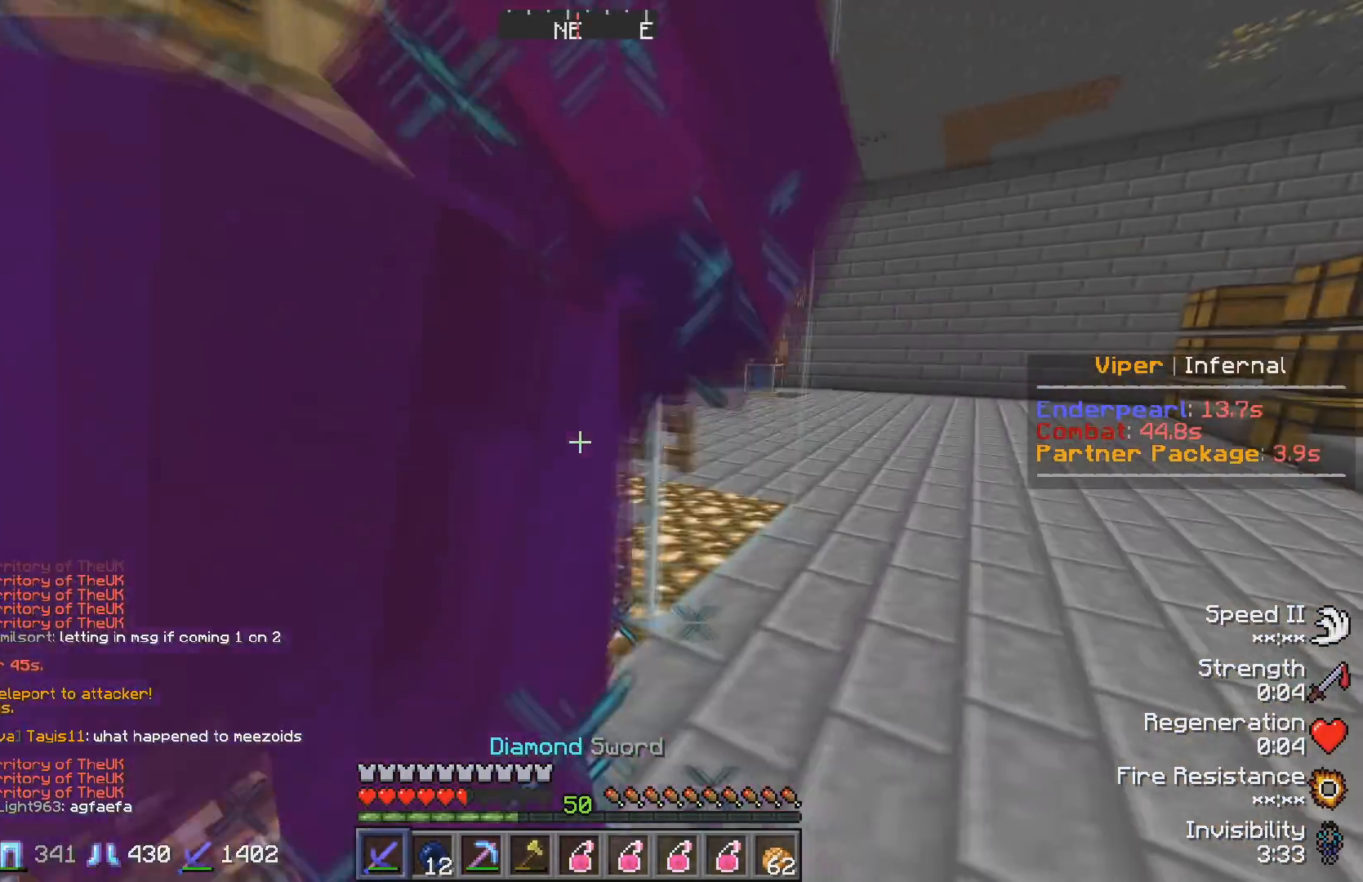
{"keys": ["w"], "events": [[117, "w", "down"], [200, "d", "up"]]}
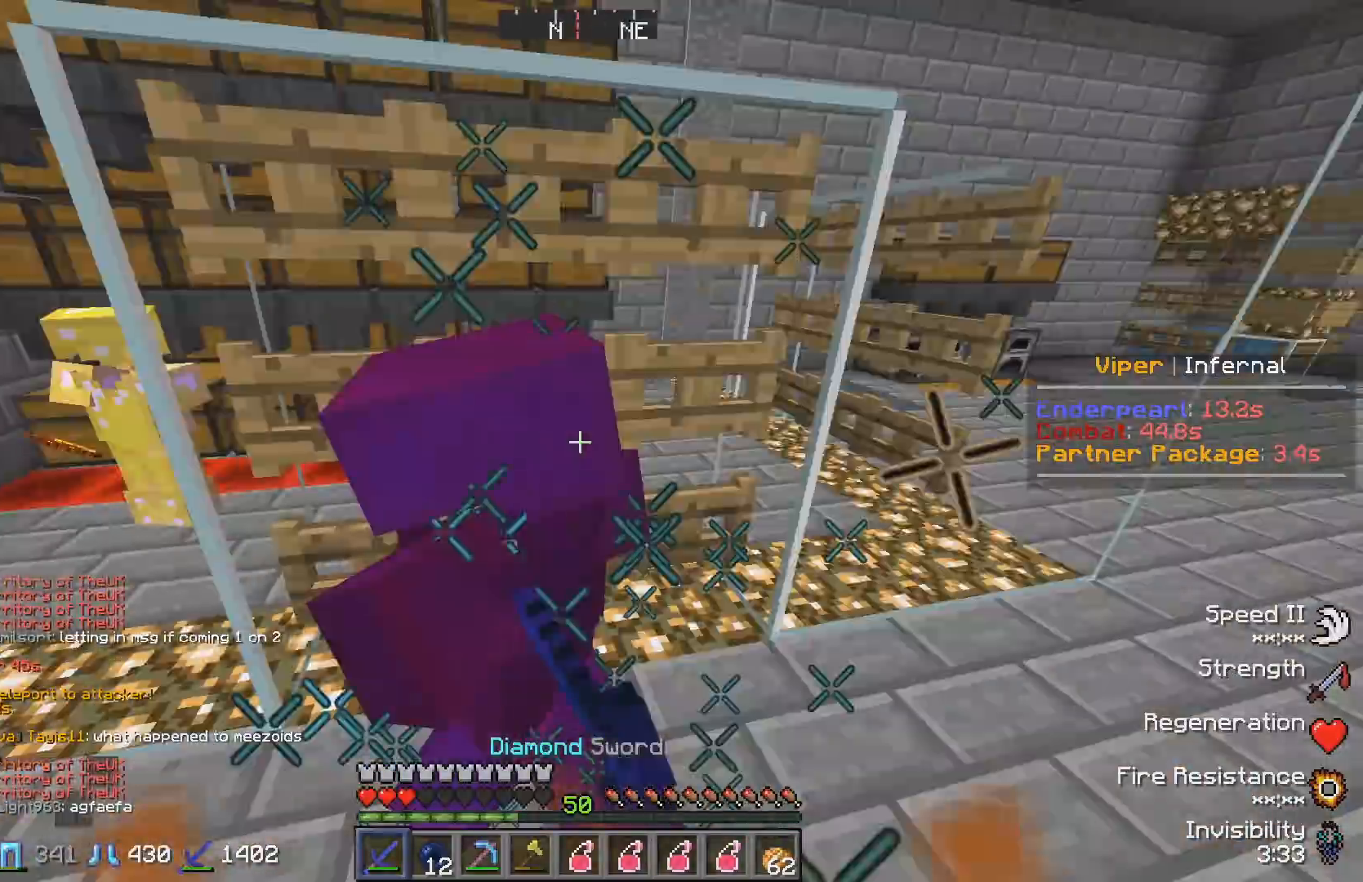
{"keys": [], "events": [[400, "w", "up"]]}
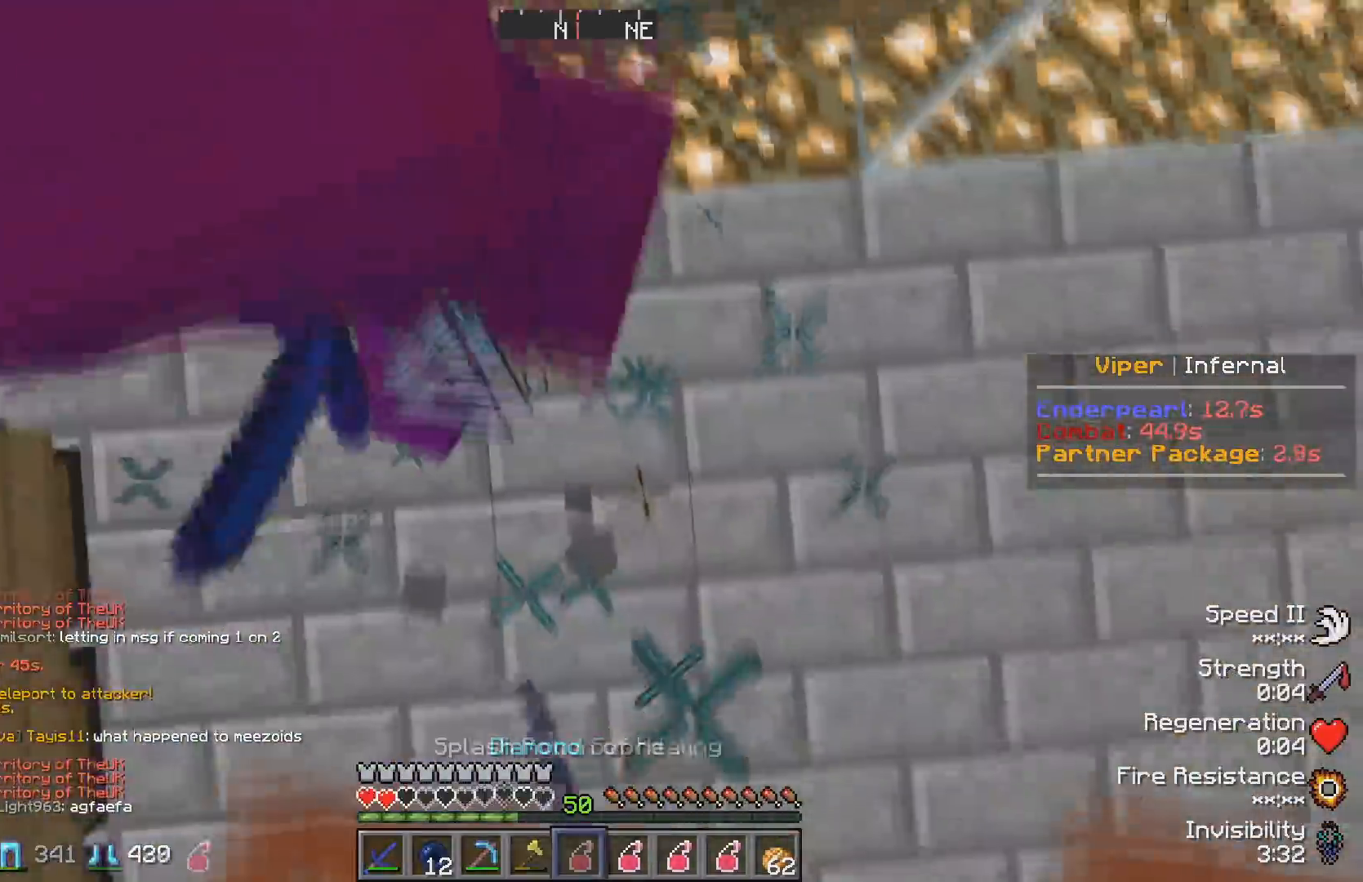
{"keys": ["w"], "events": [[367, "w", "down"]]}
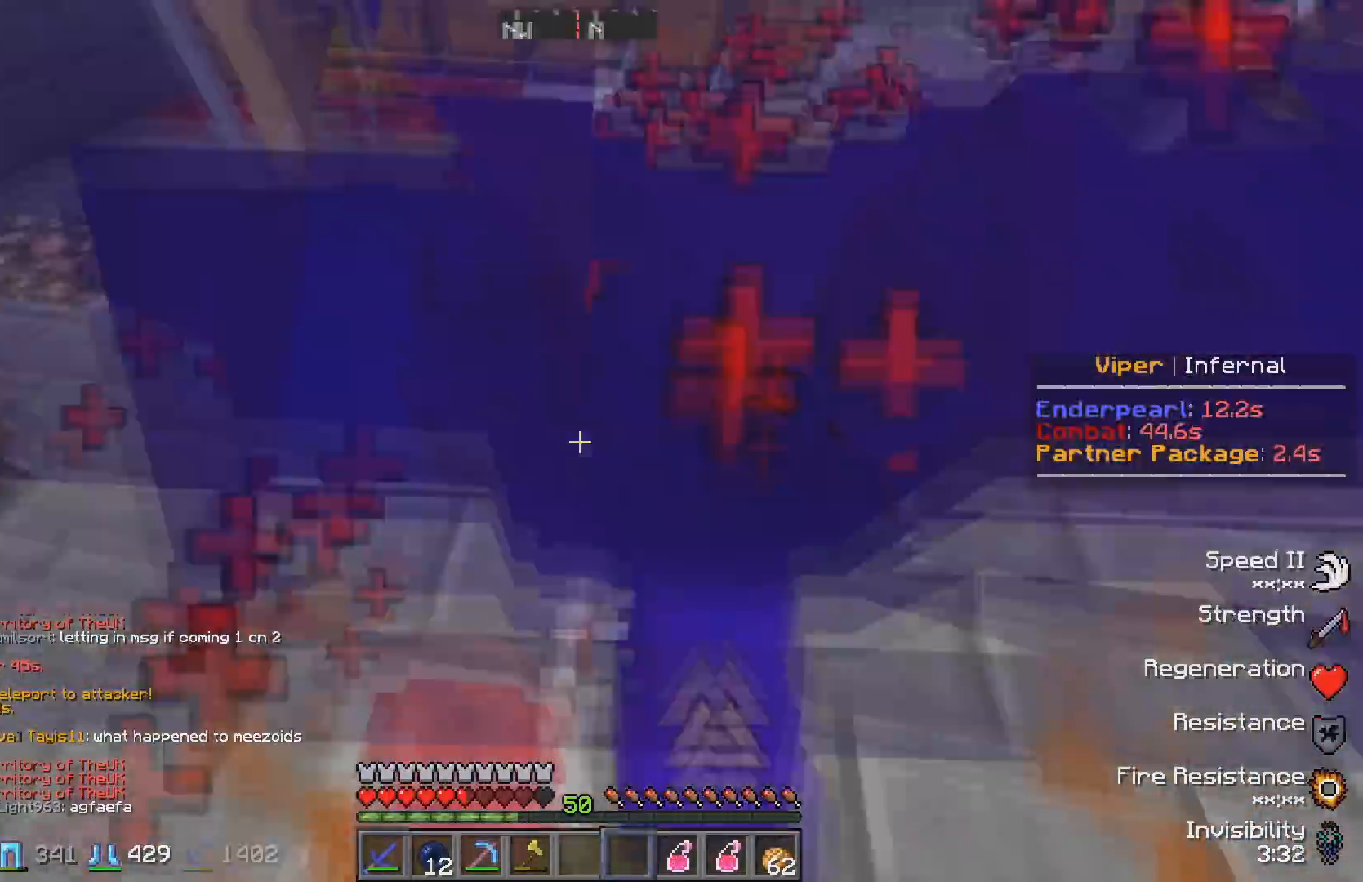
{"keys": ["w"], "events": [[333, "w", "up"], [433, "w", "down"]]}
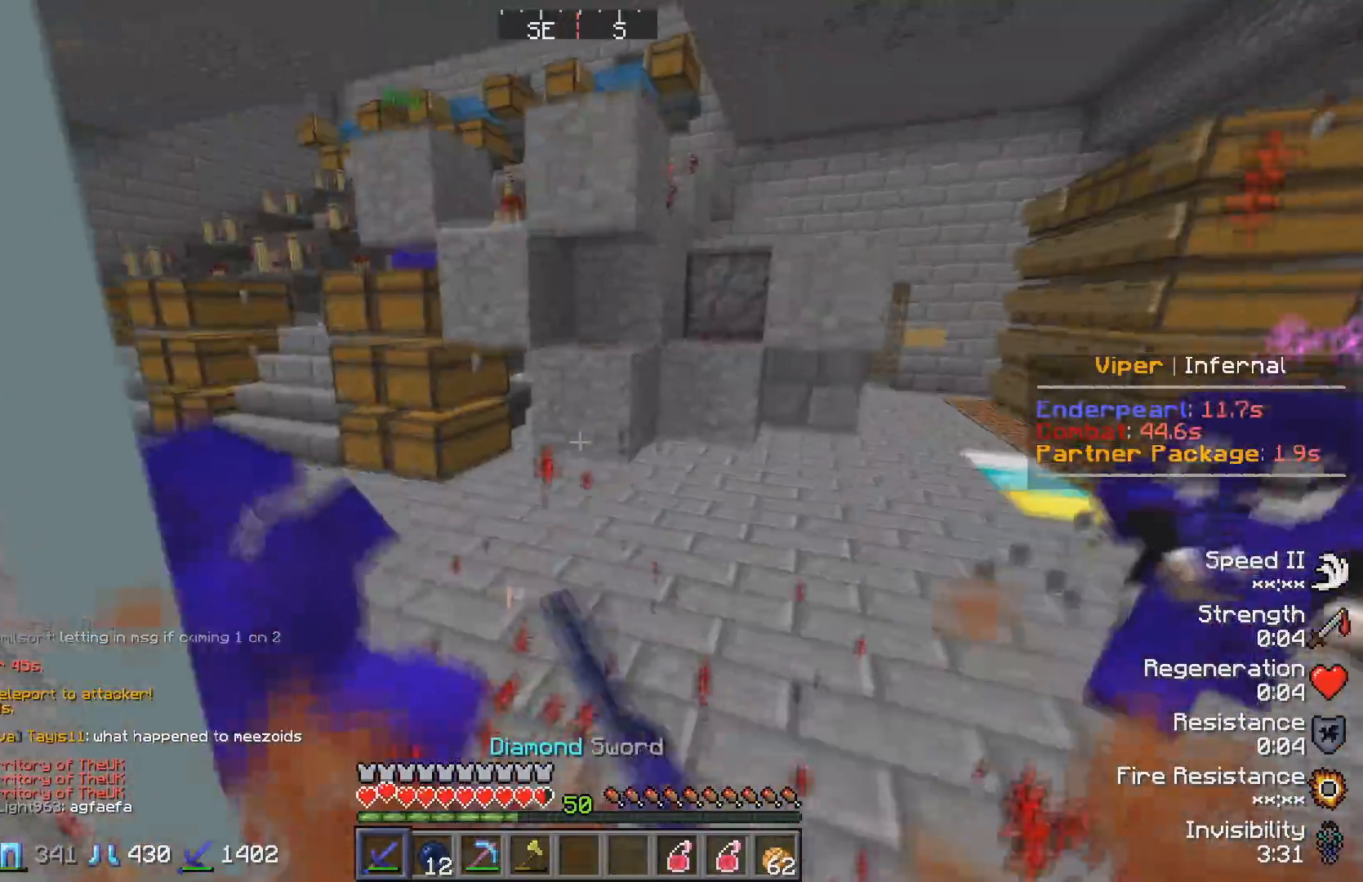
{"keys": [], "events": [[133, "w", "up"], [200, "w", "down"], [483, "w", "up"]]}
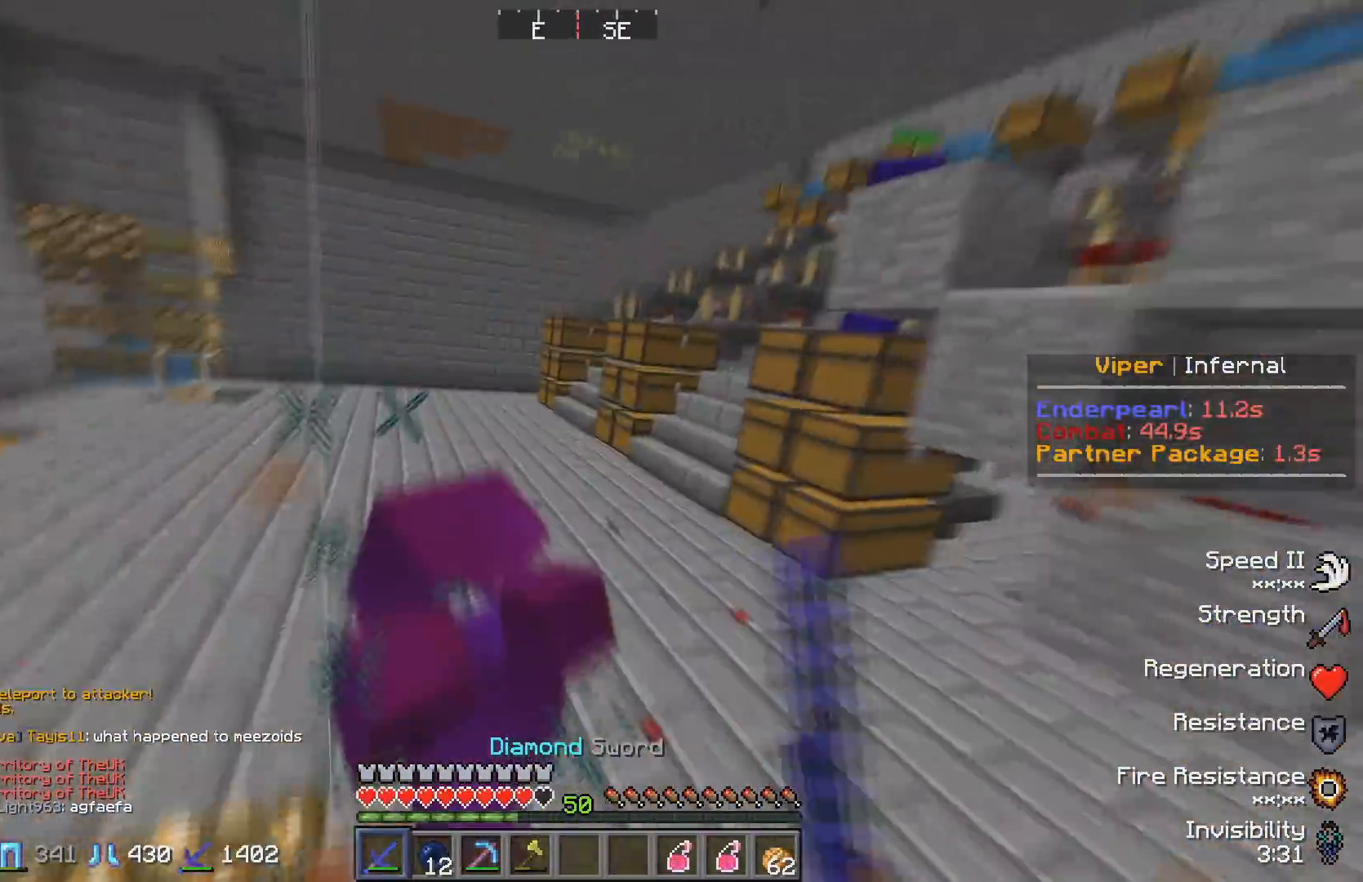
{"keys": []}
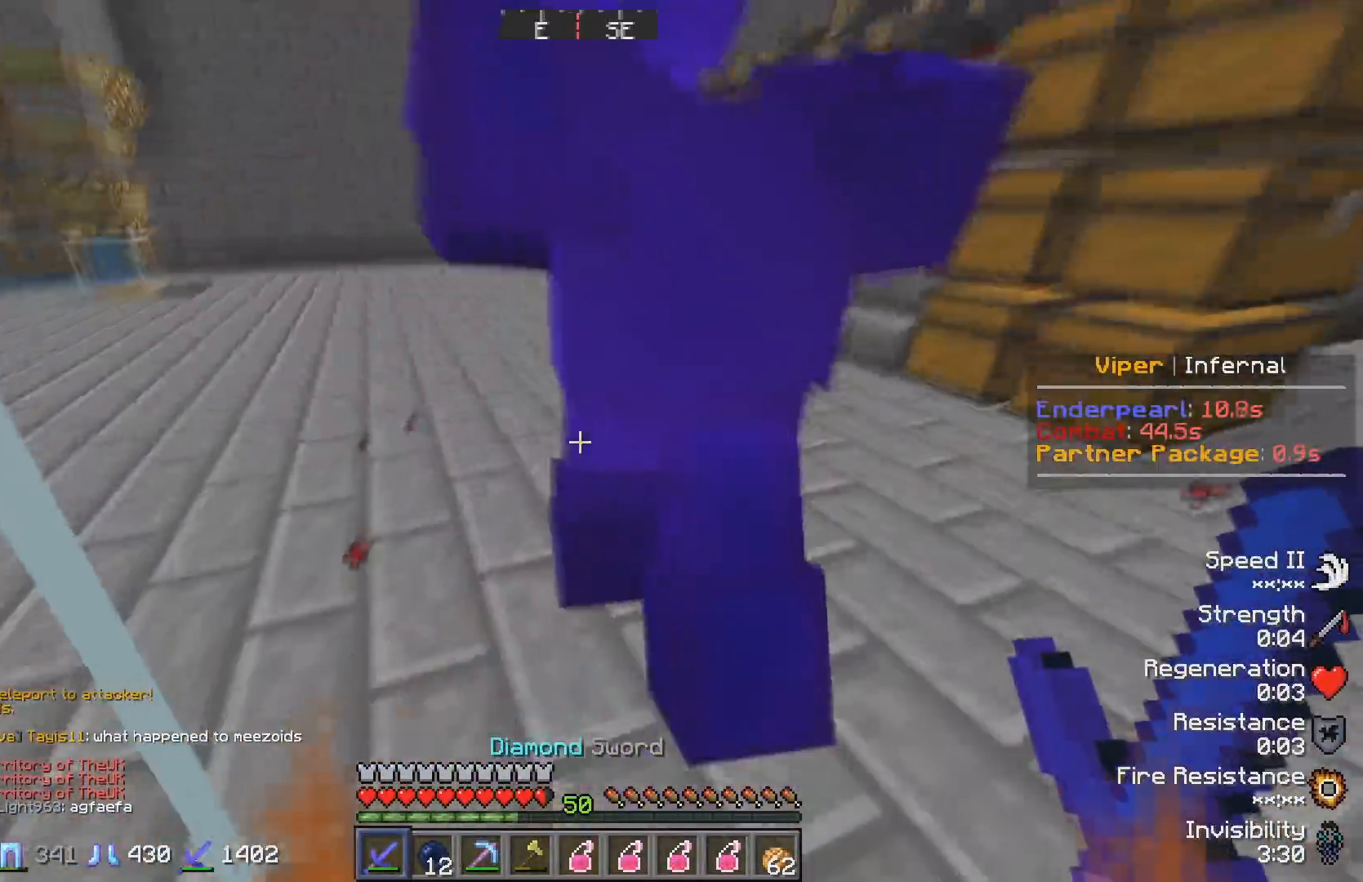
{"keys": ["w"], "events": [[17, "w", "down"]]}
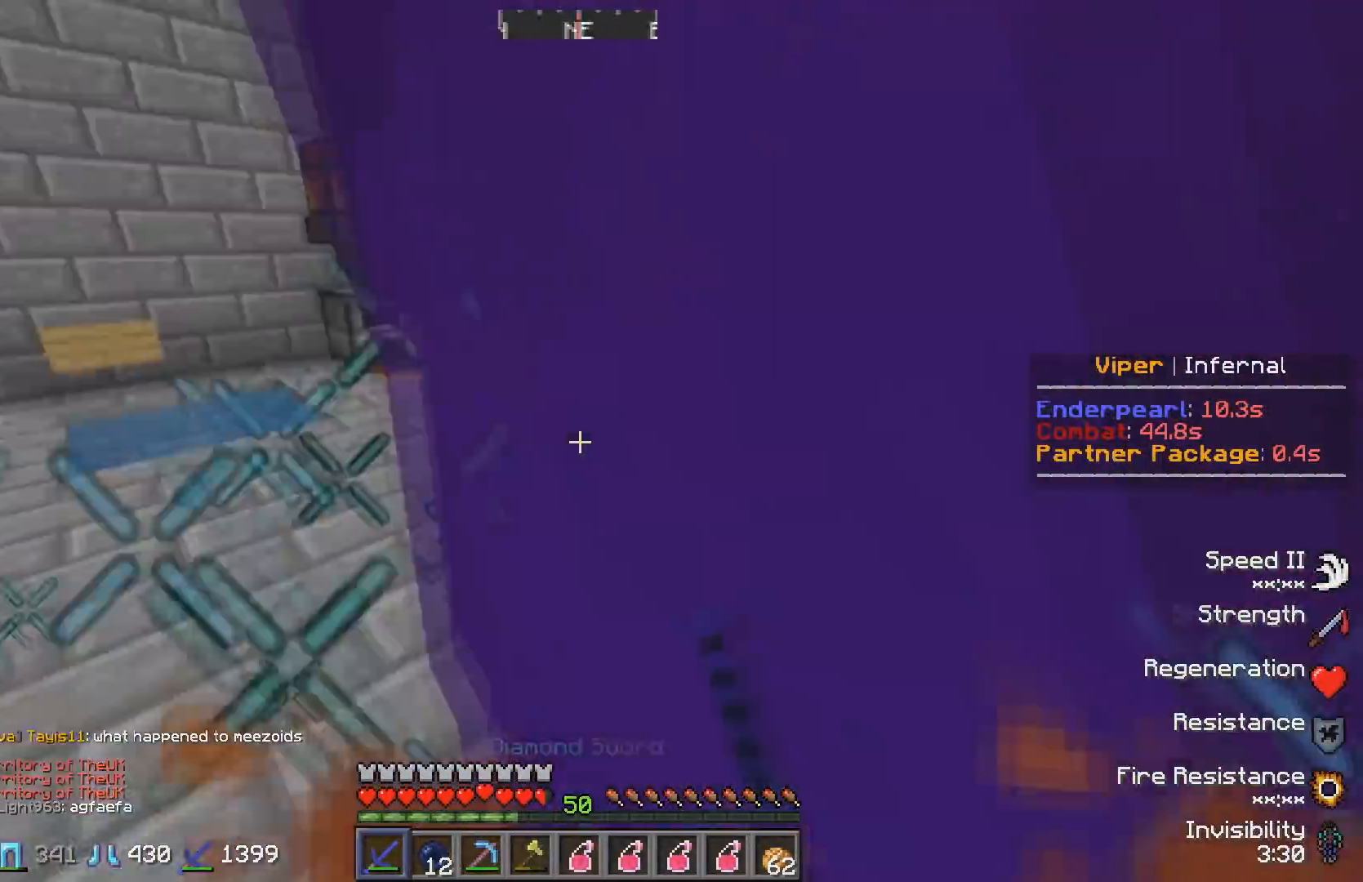
{"keys": ["w"], "events": [[50, "w", "up"], [250, "w", "down"]]}
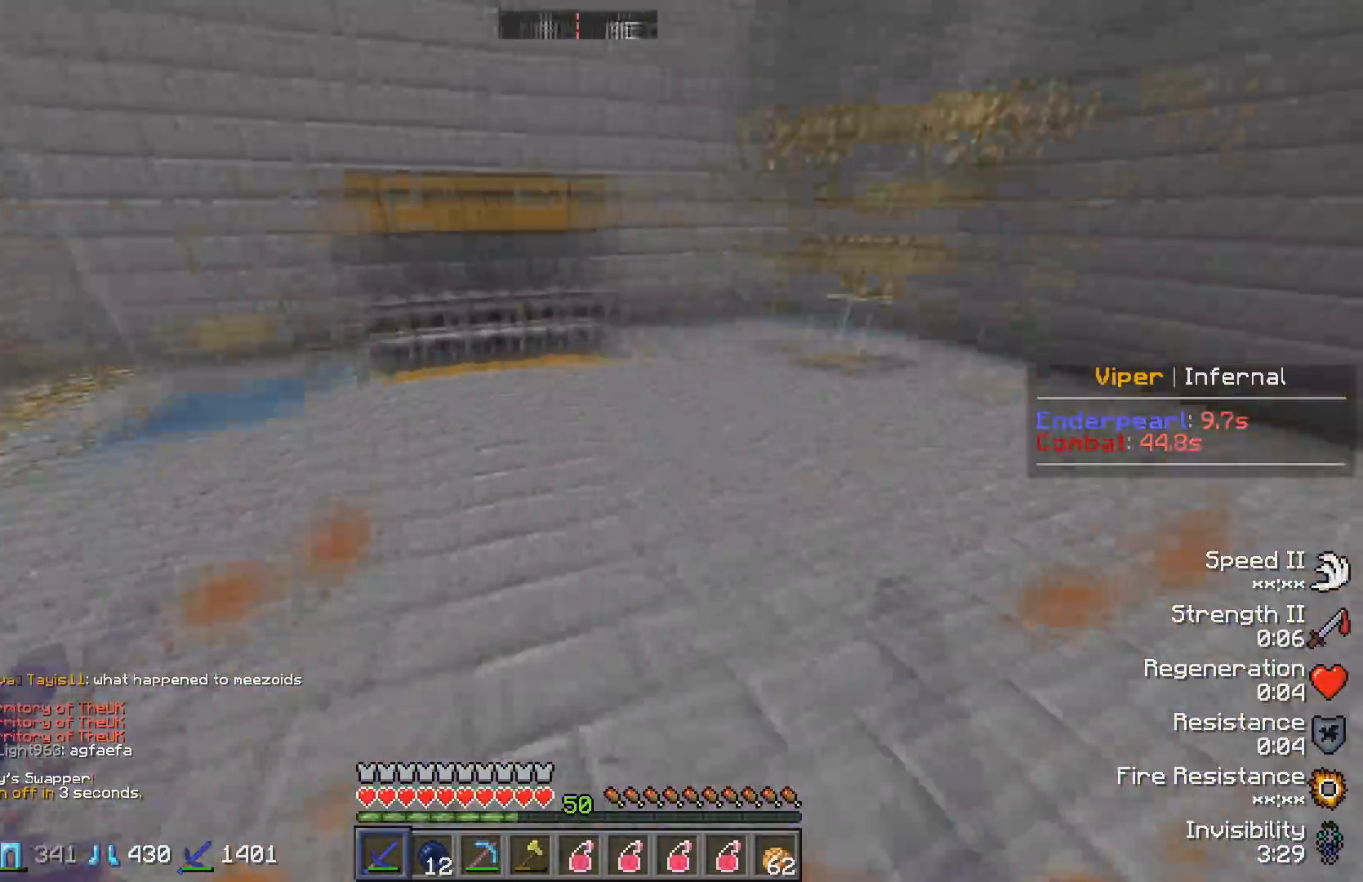
{"keys": ["w"], "events": []}
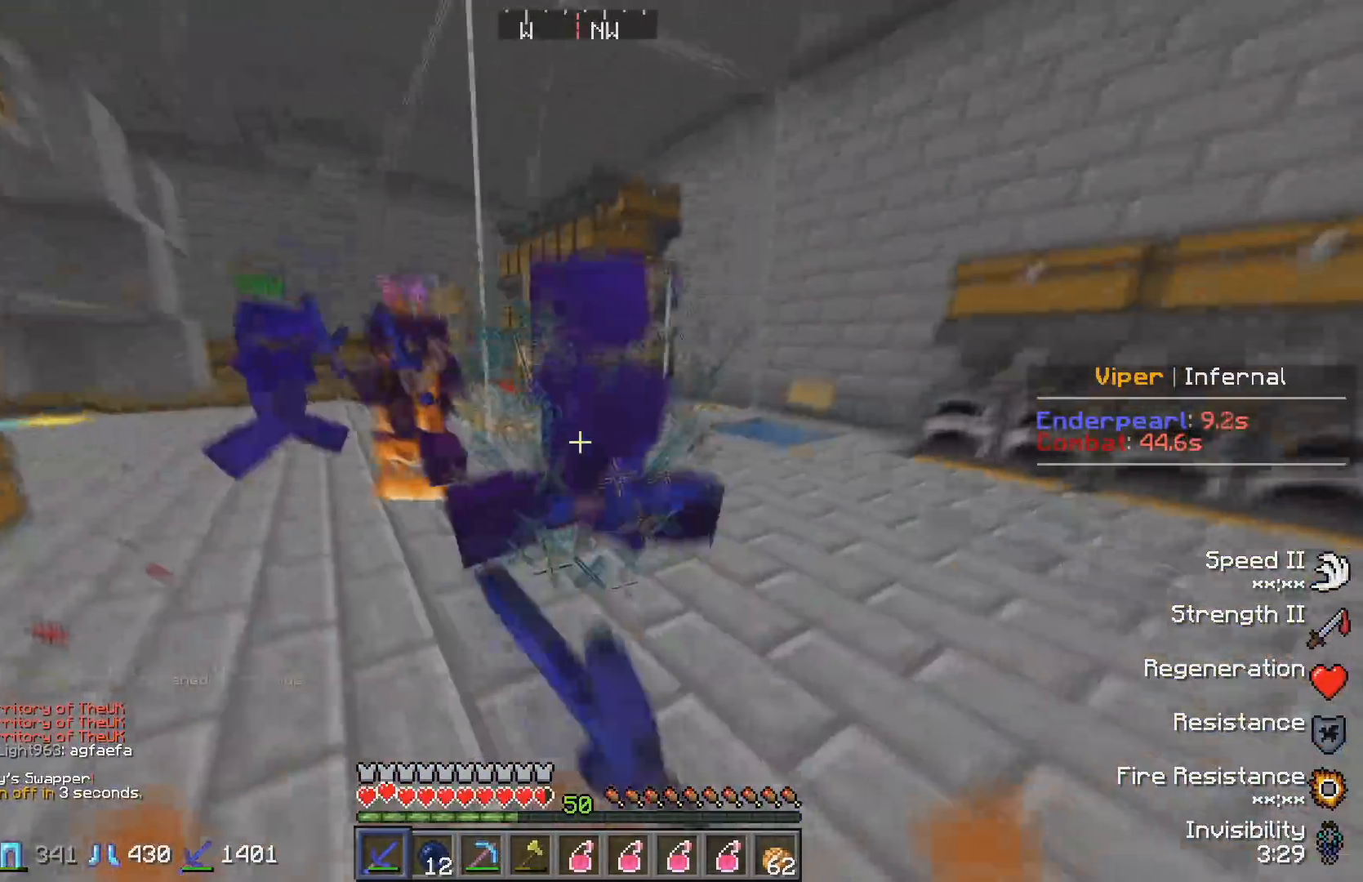
{"keys": ["w"], "events": []}
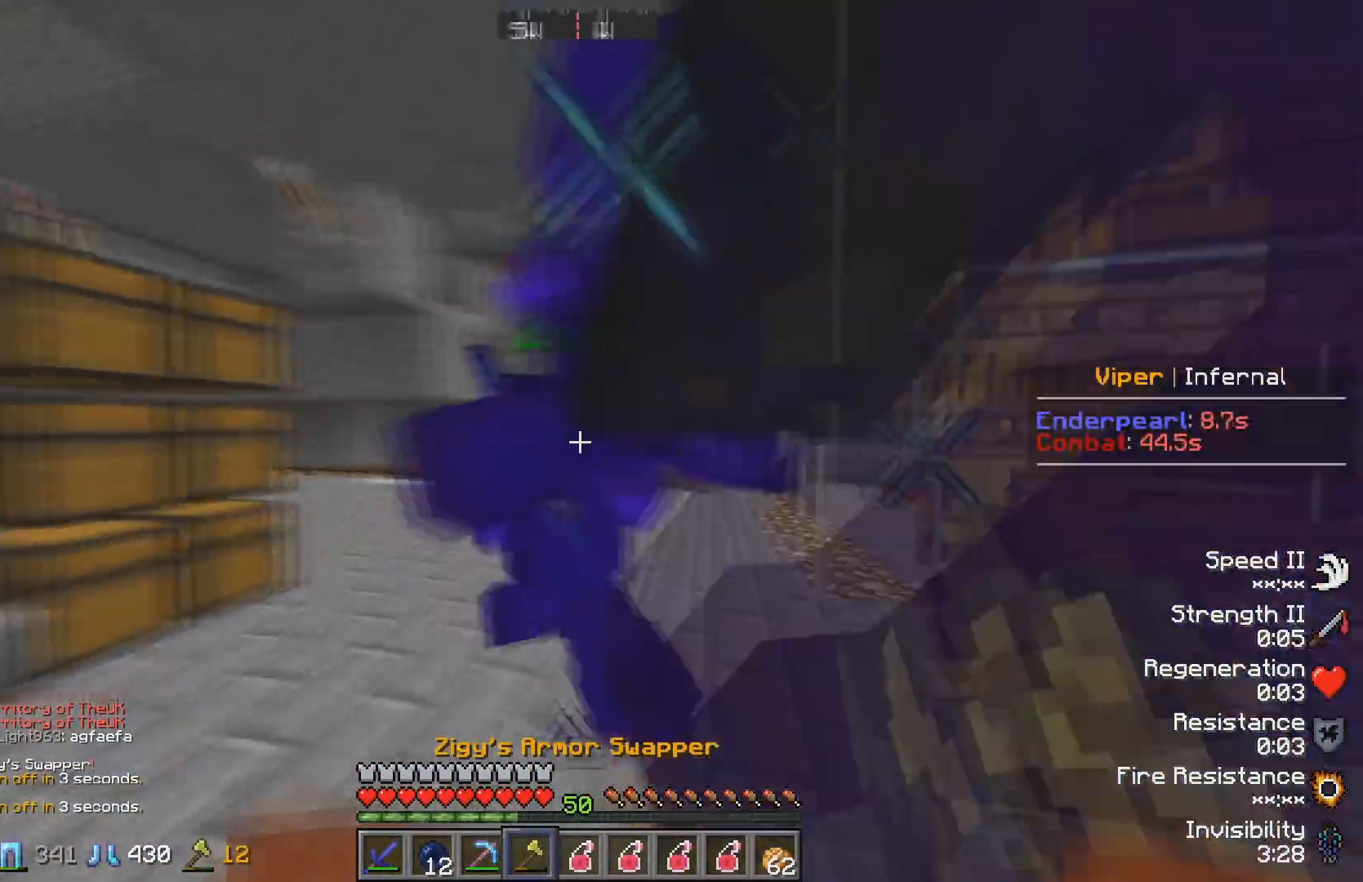
{"keys": ["w"], "events": []}
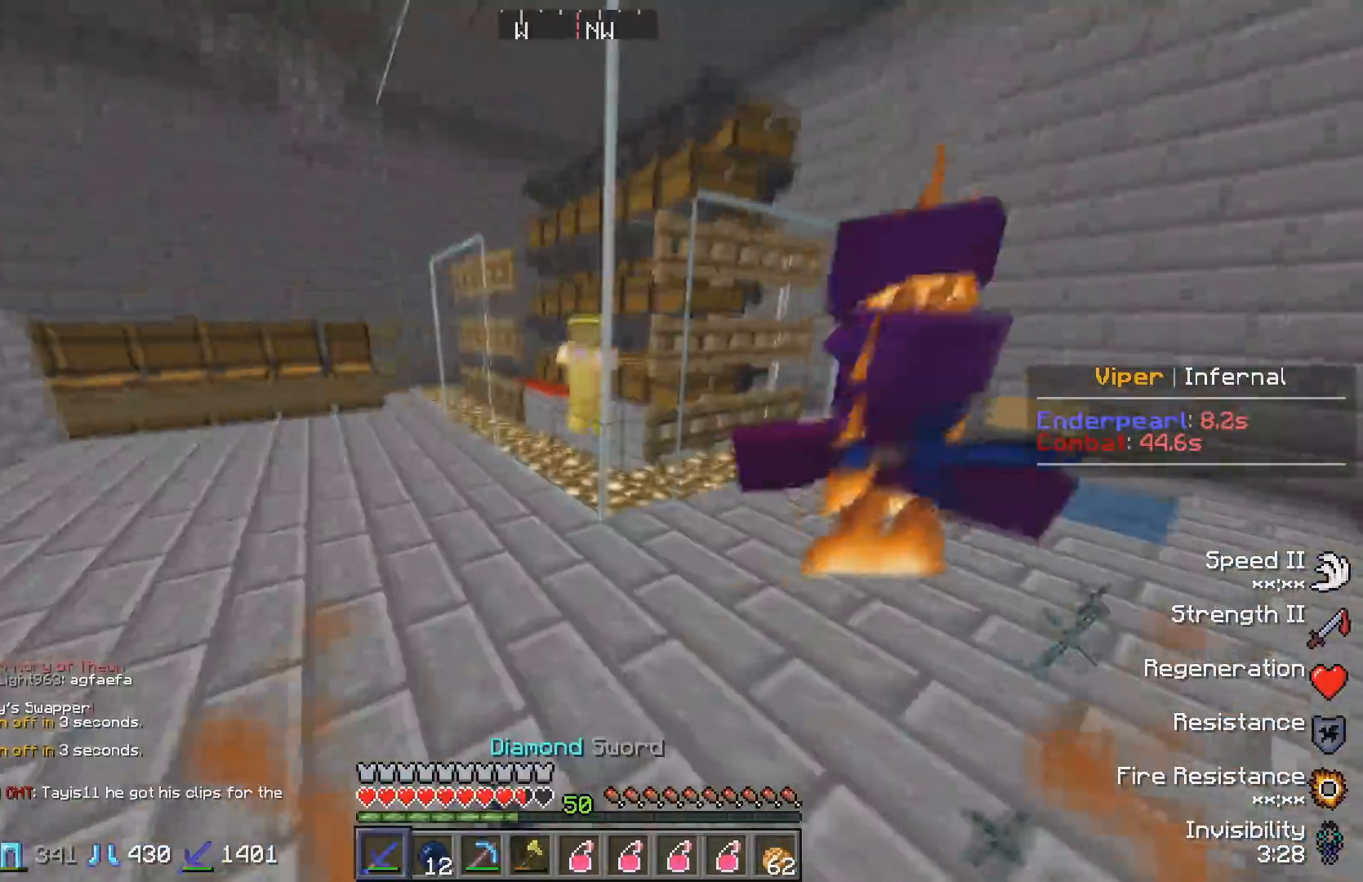
{"keys": ["w"], "events": []}
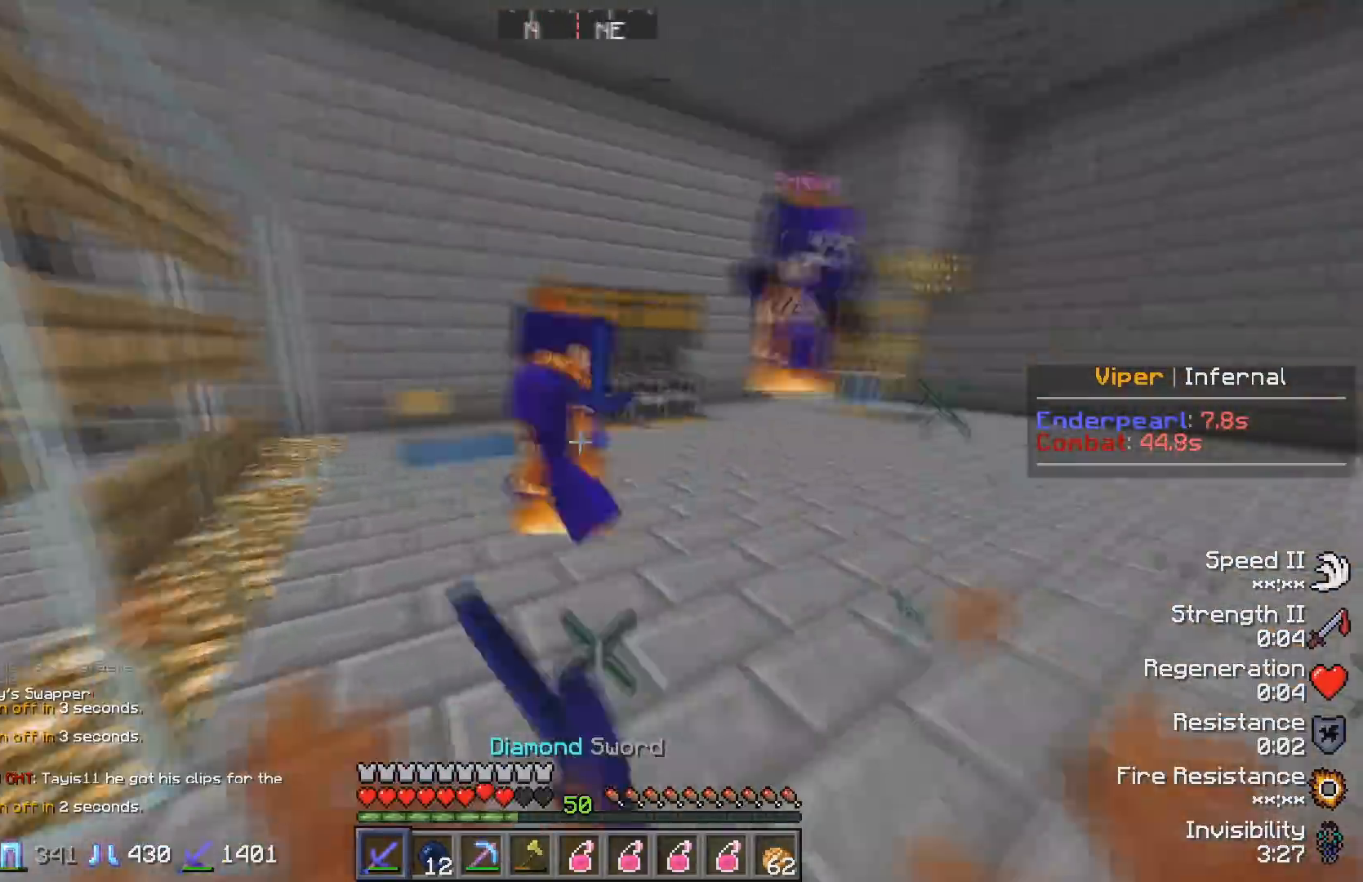
{"keys": ["w"], "events": []}
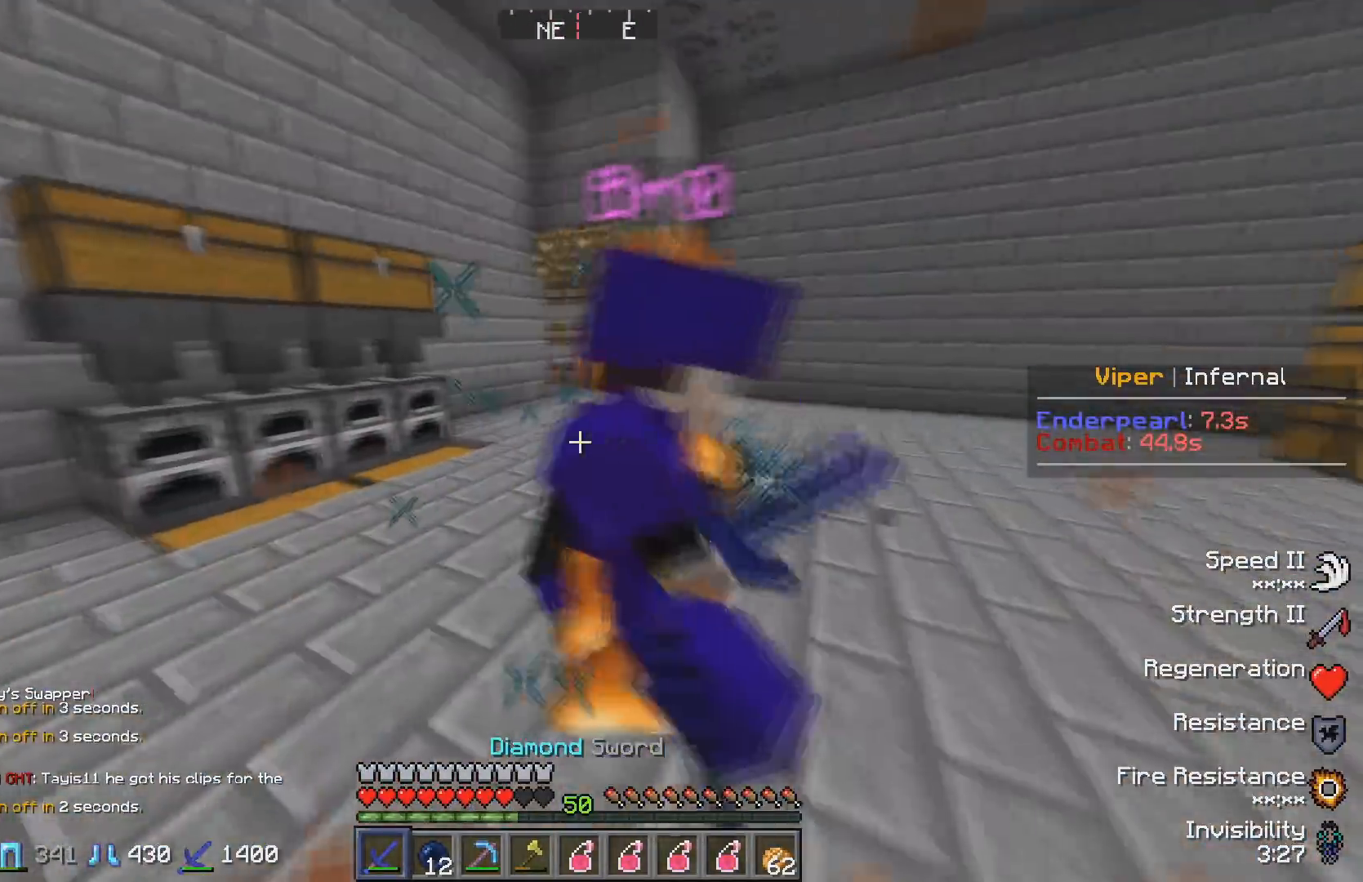
{"keys": ["w"], "events": [[117, "w", "up"], [183, "d", "down"], [267, "w", "down"], [483, "d", "up"]]}
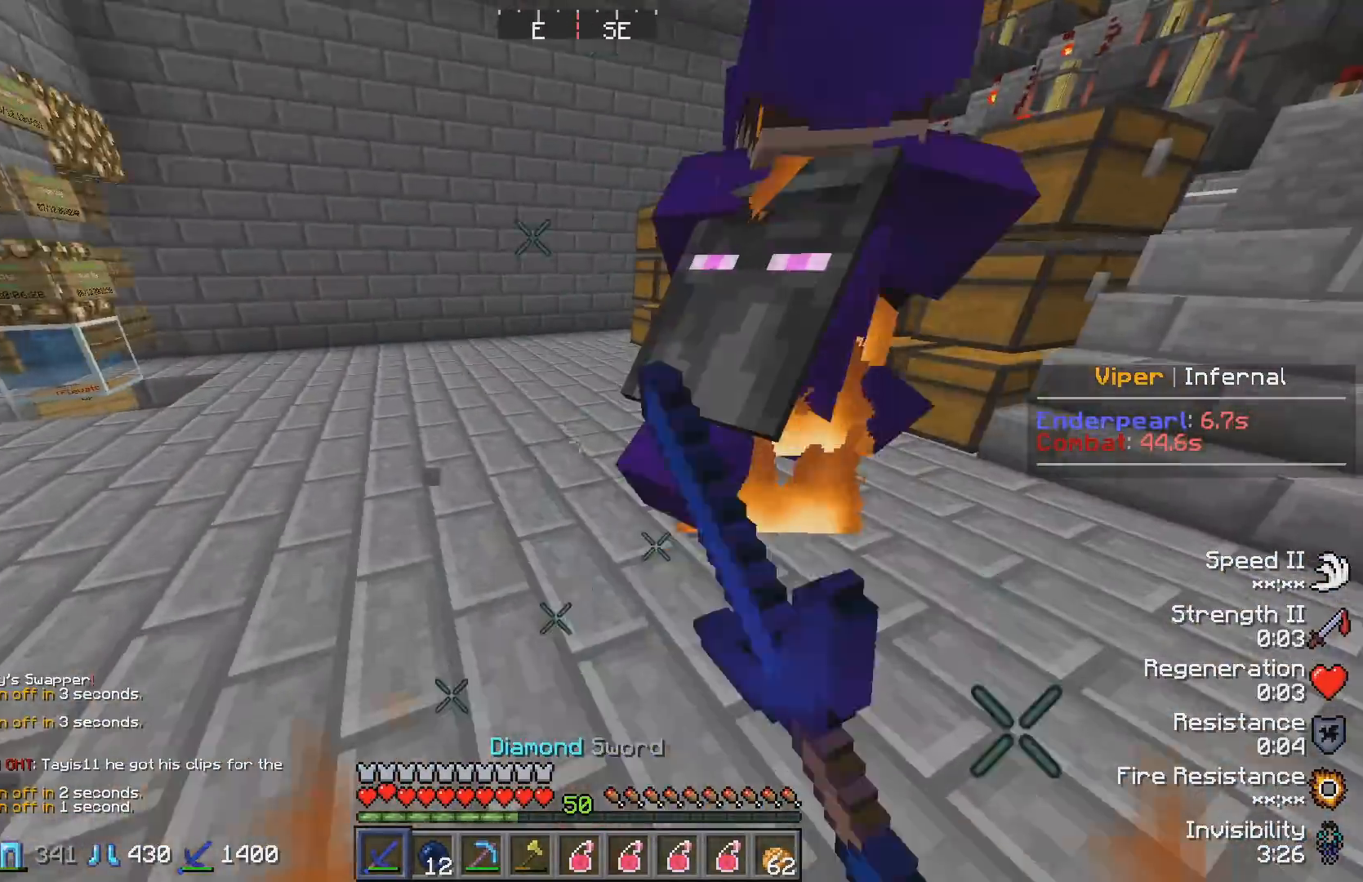
{"keys": [], "events": [[450, "w", "up"]]}